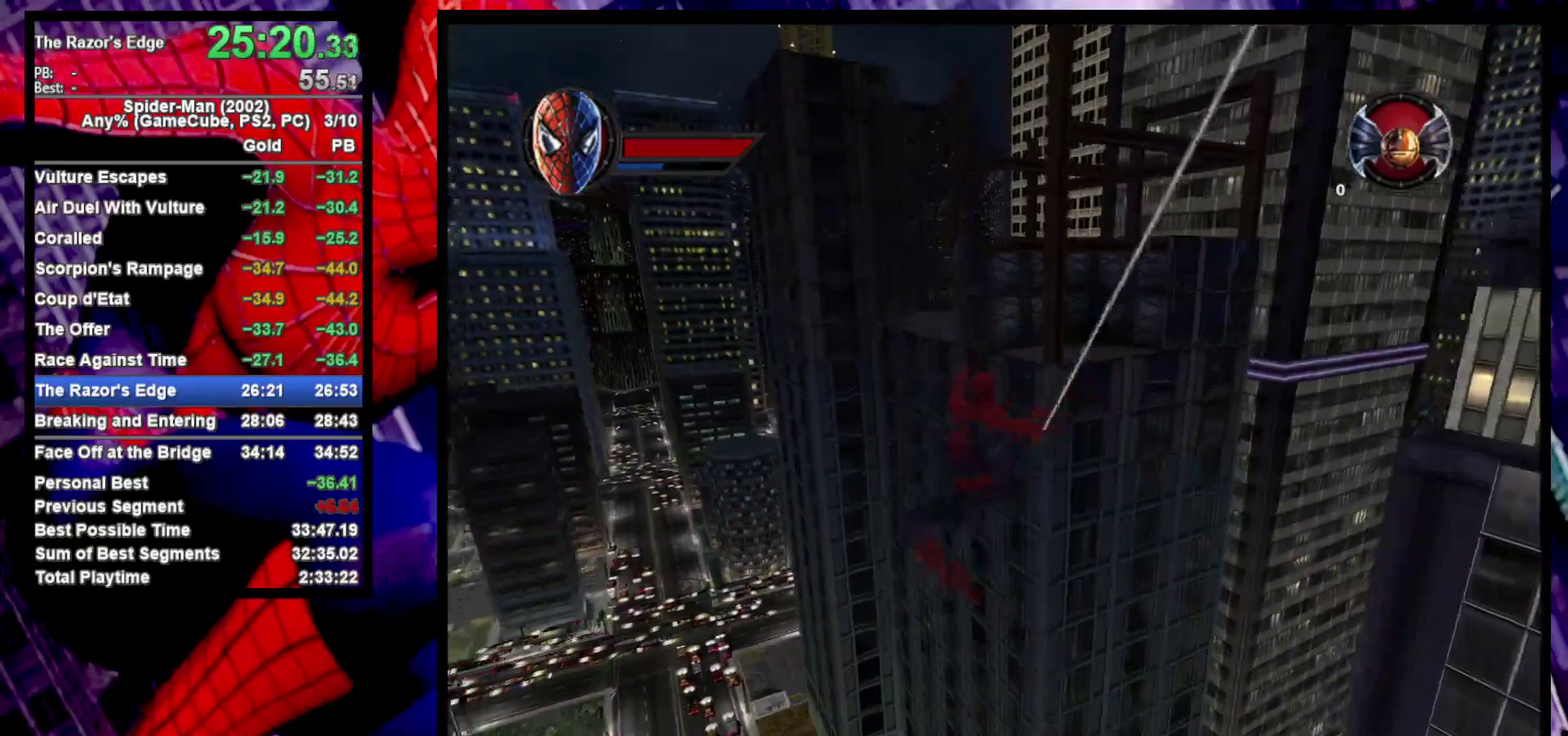
Gameplay with a controller (PlayStation layout); each line is a JSON object with the inputs held at the frame after it (dt_ms = milliseconds from this image to that frame). "events" lists button and stick changes between this image and that frame as [ms after this image, input, new state], when the widget could be followed in between. Not read: R1.
{"dt_ms": 500, "buttons": ["R2"], "left_stick": "right", "right_stick": "center", "events": [[50, "left_stick", "center"], [500, "left_stick", "right"]]}
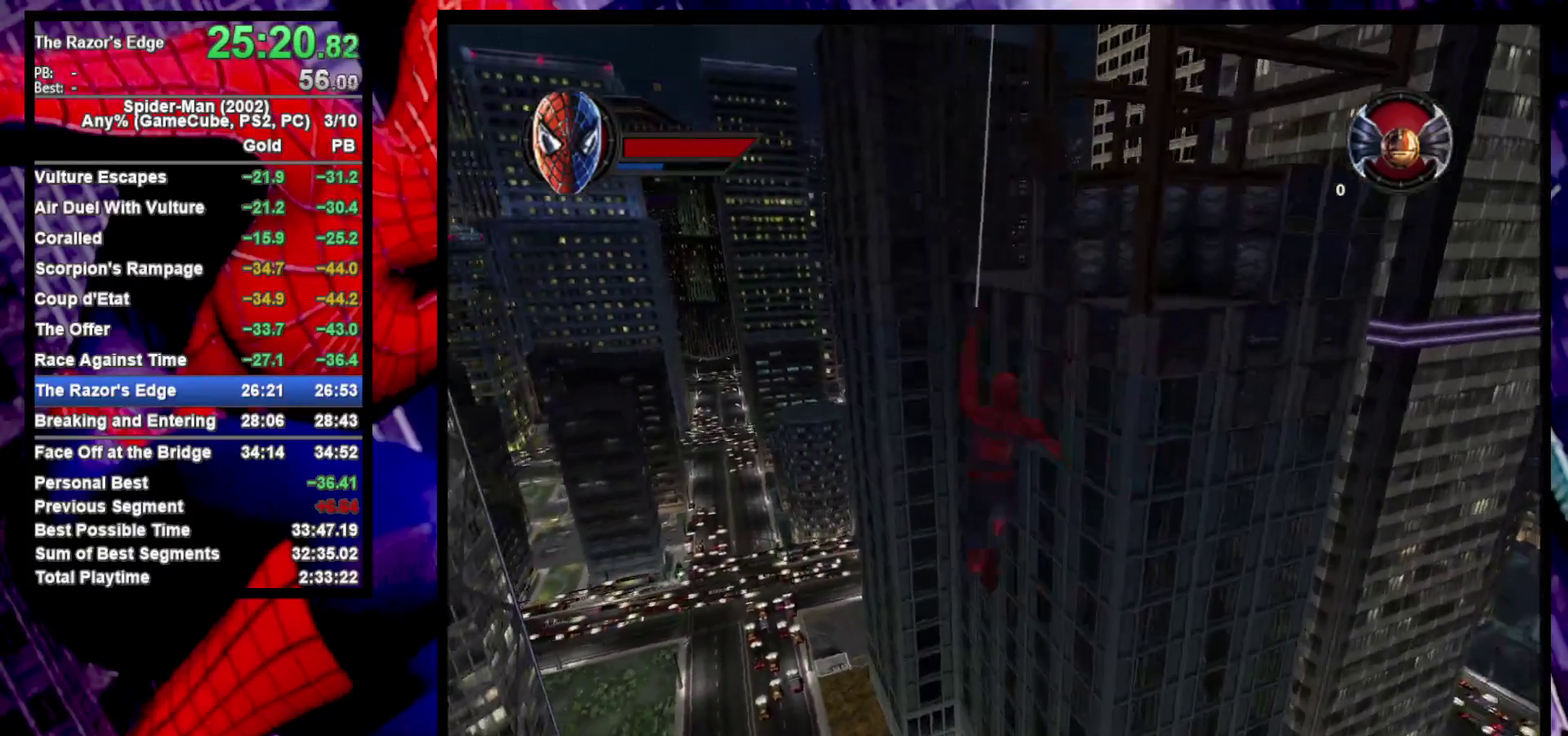
{"dt_ms": 500, "buttons": ["R2"], "left_stick": "center", "right_stick": "center", "events": [[267, "left_stick", "down-right"], [317, "left_stick", "center"]]}
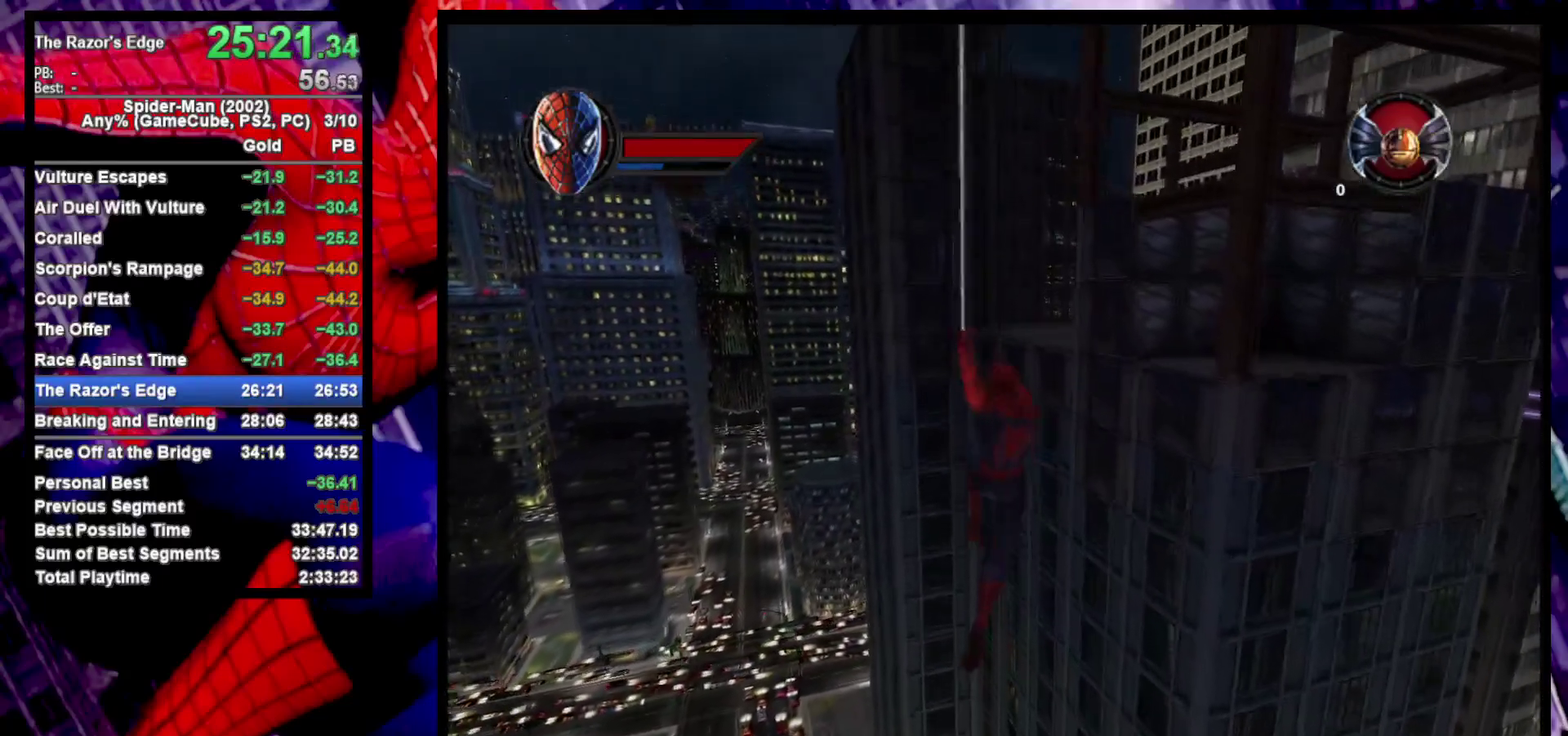
{"dt_ms": 500, "buttons": ["R2"], "left_stick": "center", "right_stick": "center", "events": []}
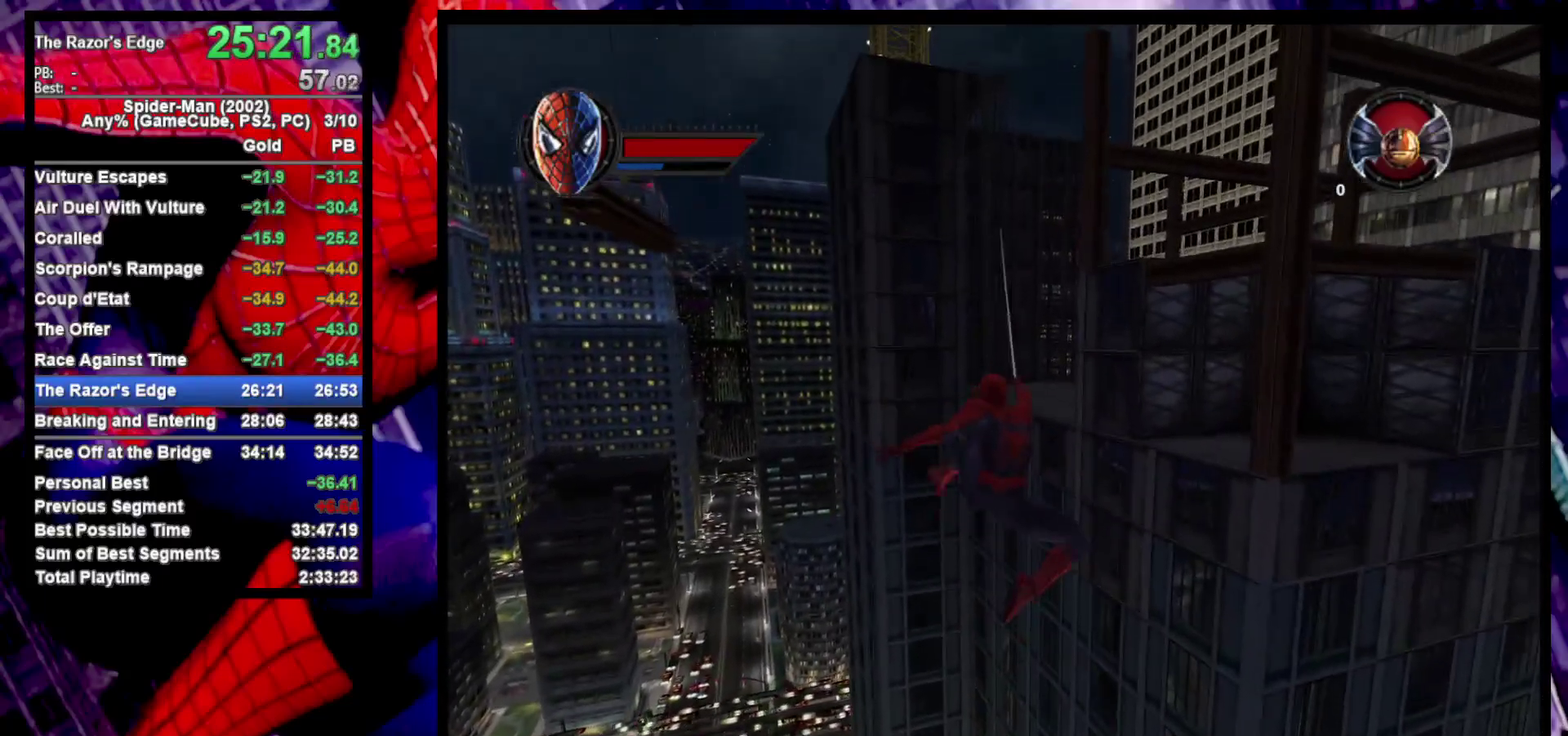
{"dt_ms": 500, "buttons": ["R2"], "left_stick": "center", "right_stick": "center", "events": [[67, "left_stick", "down"], [167, "left_stick", "down-right"], [250, "left_stick", "up-left"], [383, "left_stick", "center"]]}
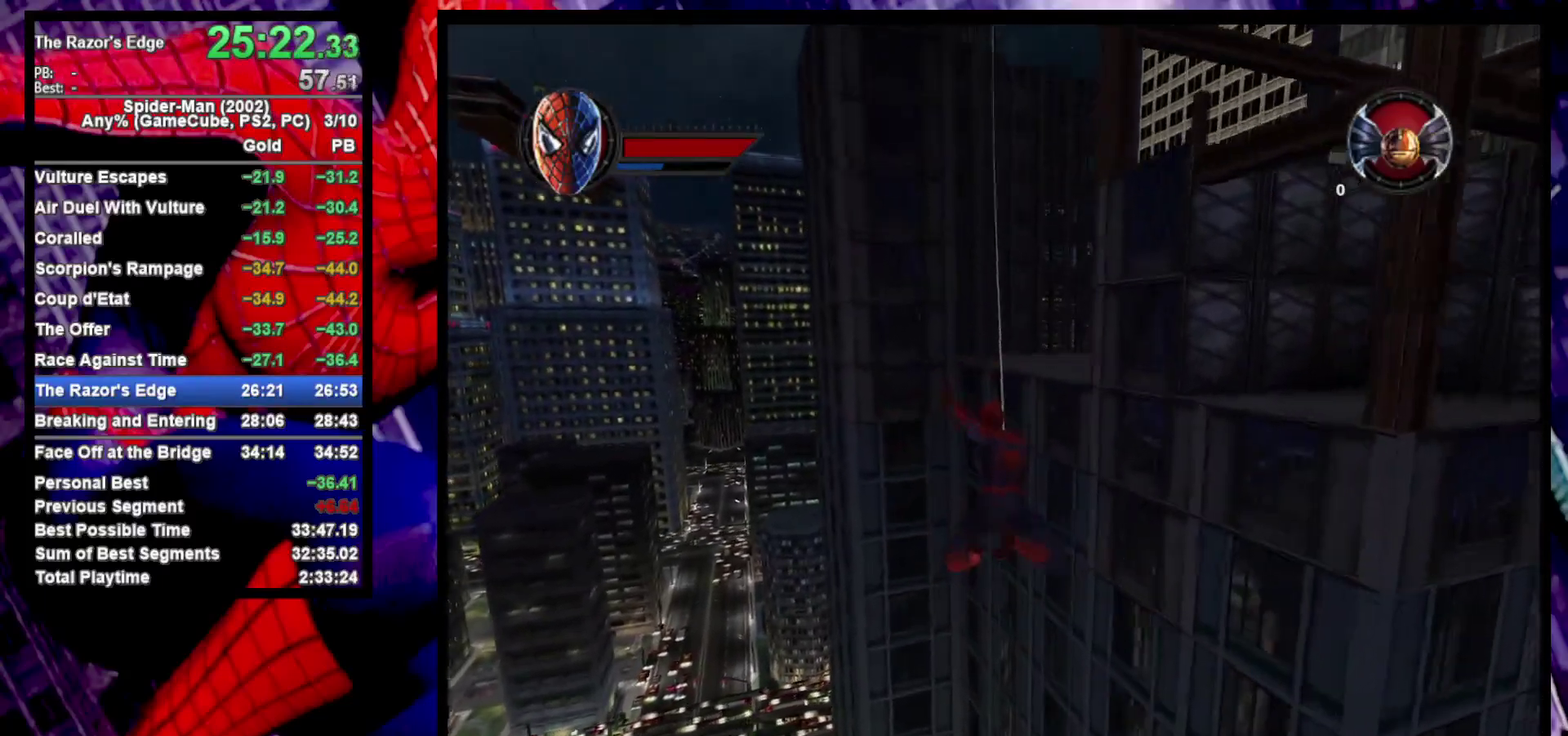
{"dt_ms": 500, "buttons": ["R2"], "left_stick": "down-right", "right_stick": "right", "events": [[133, "left_stick", "down-right"], [500, "right_stick", "right"]]}
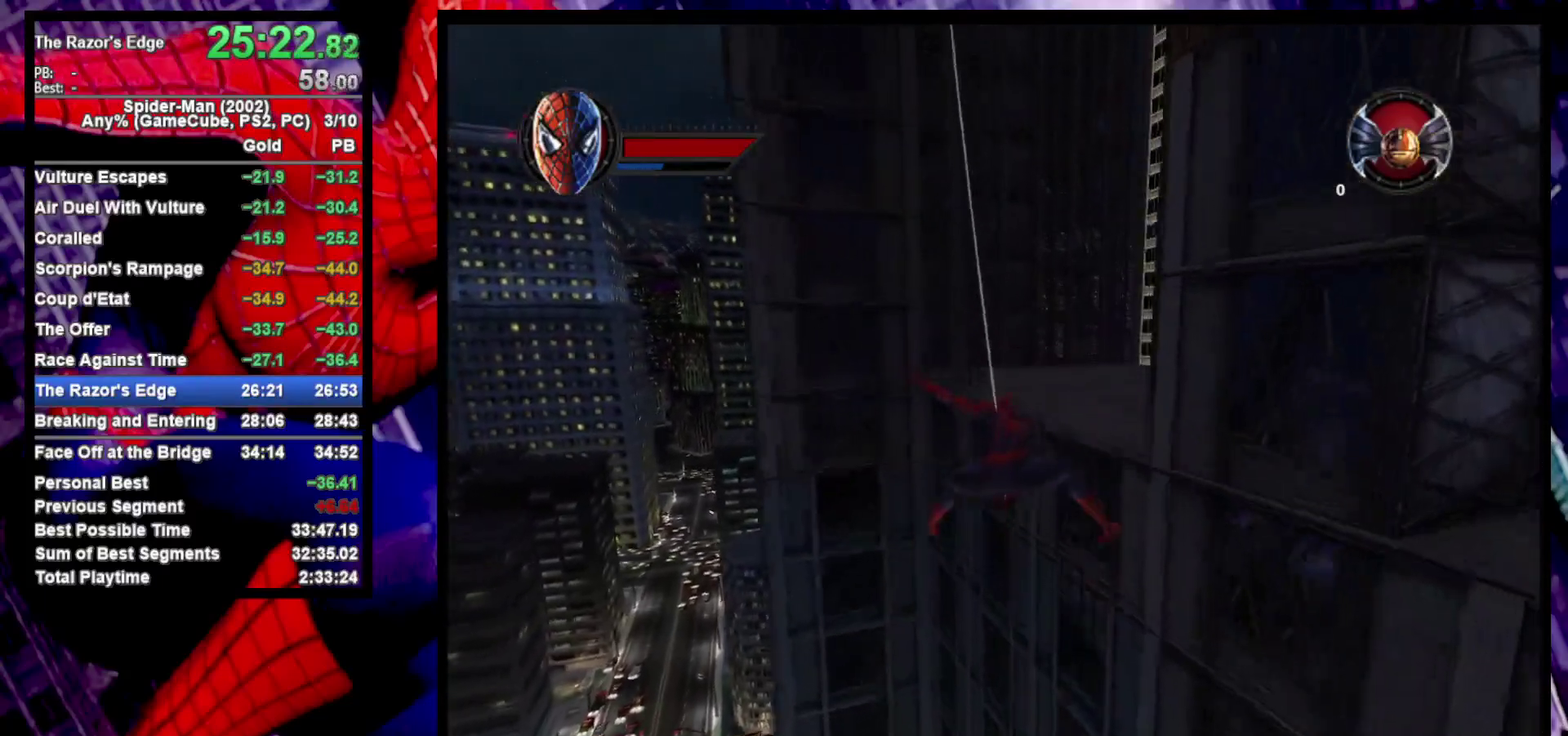
{"dt_ms": 500, "buttons": ["R2"], "left_stick": "center", "right_stick": "right", "events": [[67, "left_stick", "center"], [183, "right_stick", "center"], [383, "right_stick", "down-right"], [467, "right_stick", "right"]]}
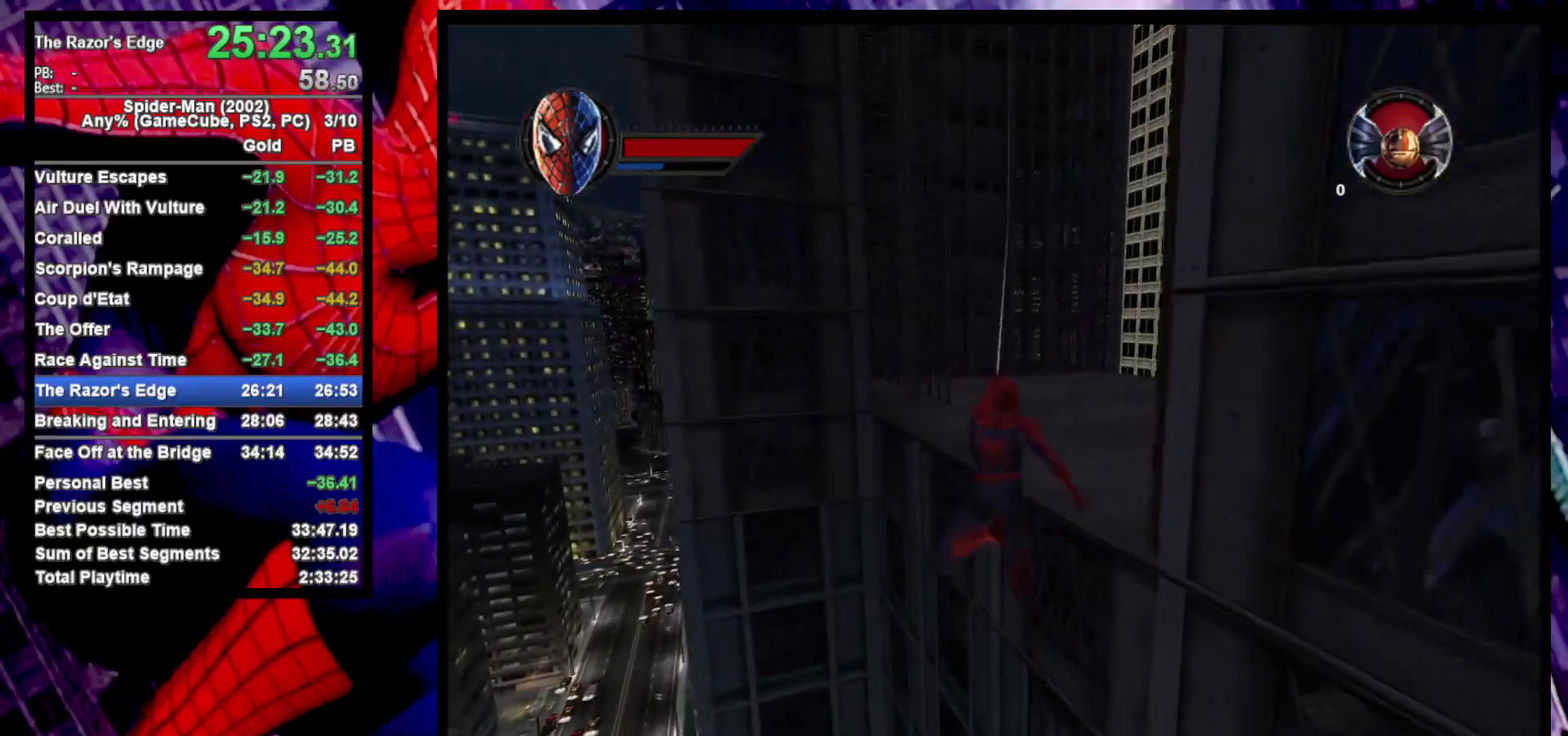
{"dt_ms": 500, "buttons": [], "left_stick": "right", "right_stick": "right", "events": [[133, "left_stick", "right"], [250, "CROSS", "down"], [350, "R2", "up"], [367, "CROSS", "up"]]}
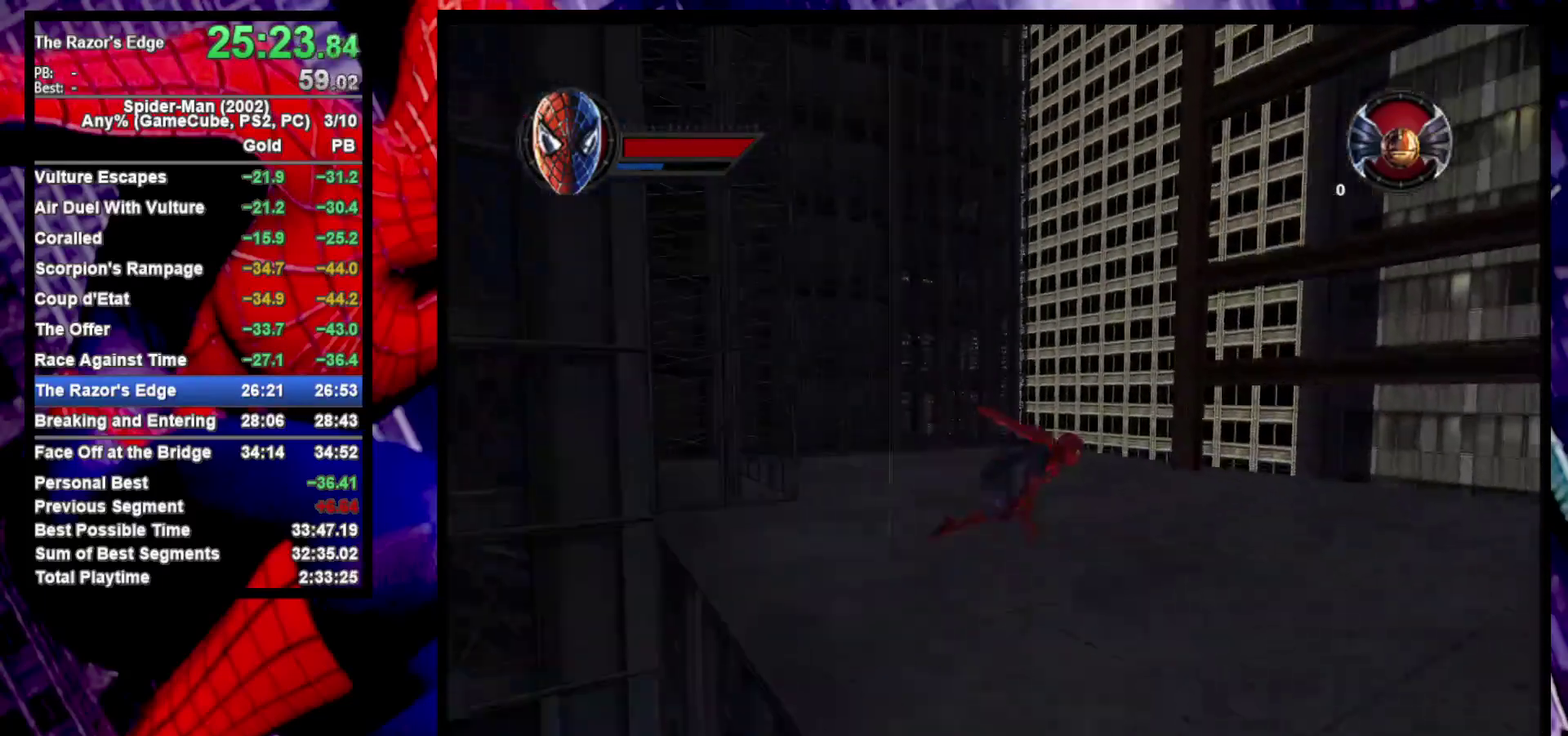
{"dt_ms": 500, "buttons": [], "left_stick": "right", "right_stick": "center", "events": [[100, "right_stick", "down-right"], [233, "right_stick", "right"], [500, "right_stick", "center"]]}
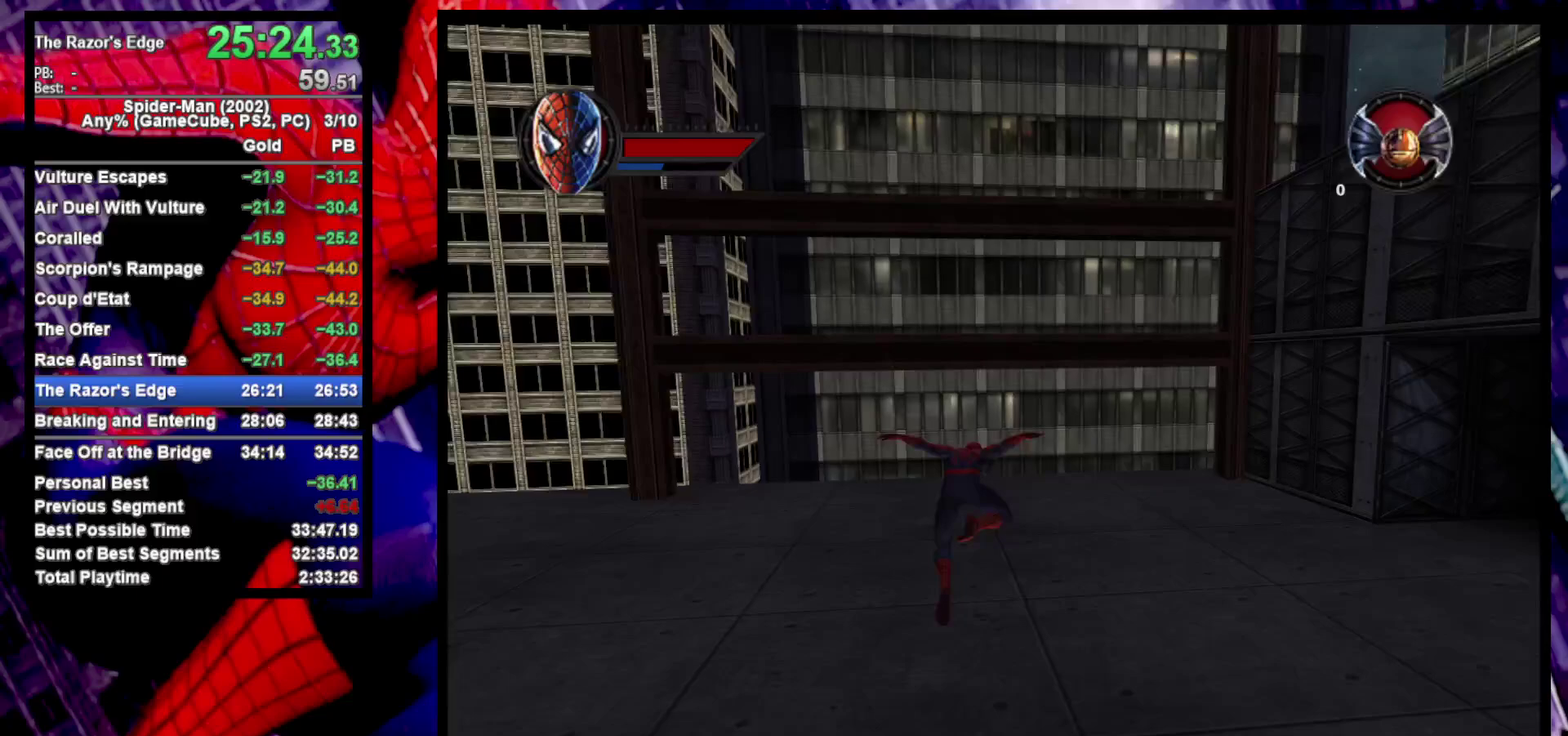
{"dt_ms": 500, "buttons": [], "left_stick": "up-right", "right_stick": "center", "events": [[350, "CROSS", "down"], [433, "left_stick", "up-right"], [467, "CROSS", "up"]]}
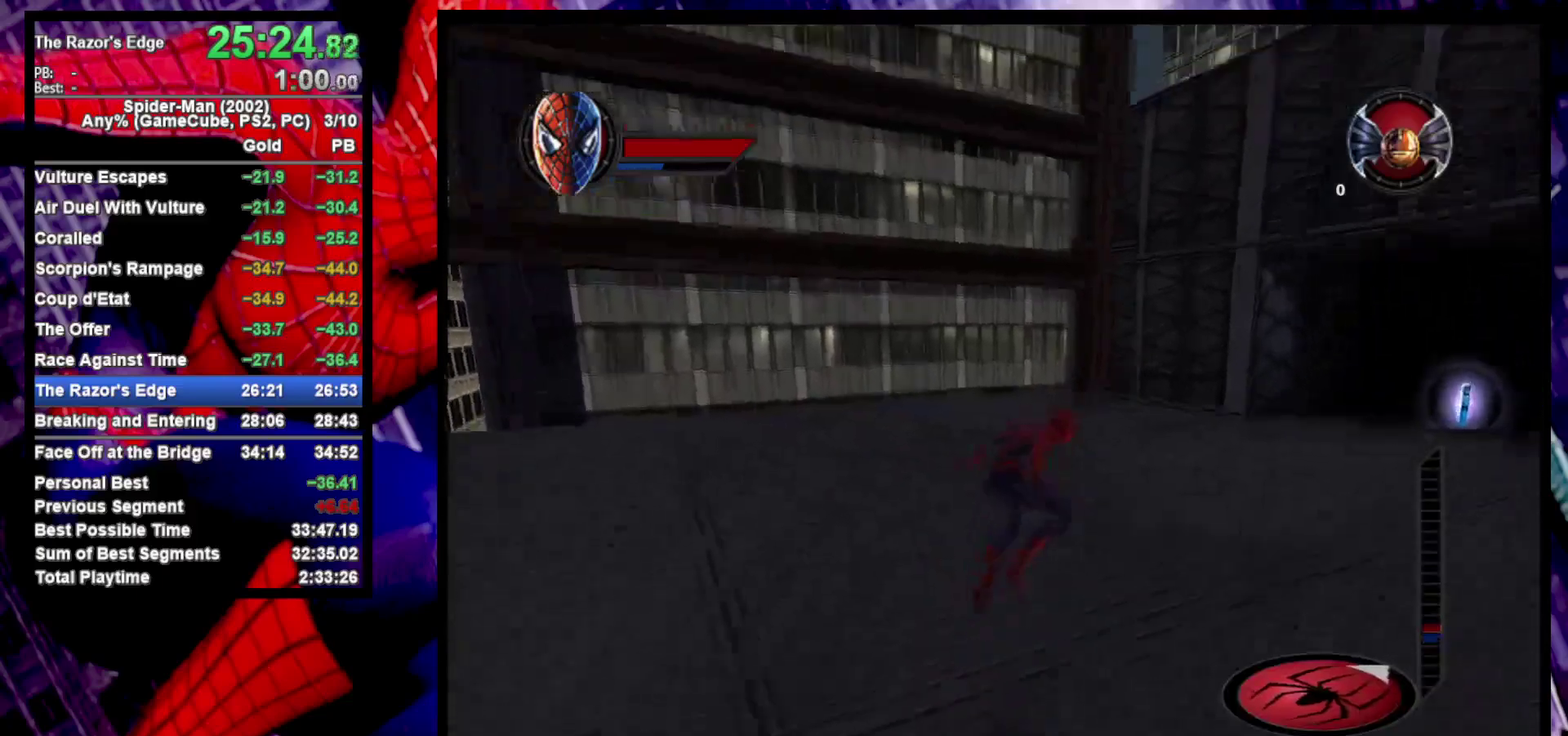
{"dt_ms": 500, "buttons": [], "left_stick": "up-right", "right_stick": "center", "events": [[83, "CROSS", "down"], [133, "CROSS", "up"]]}
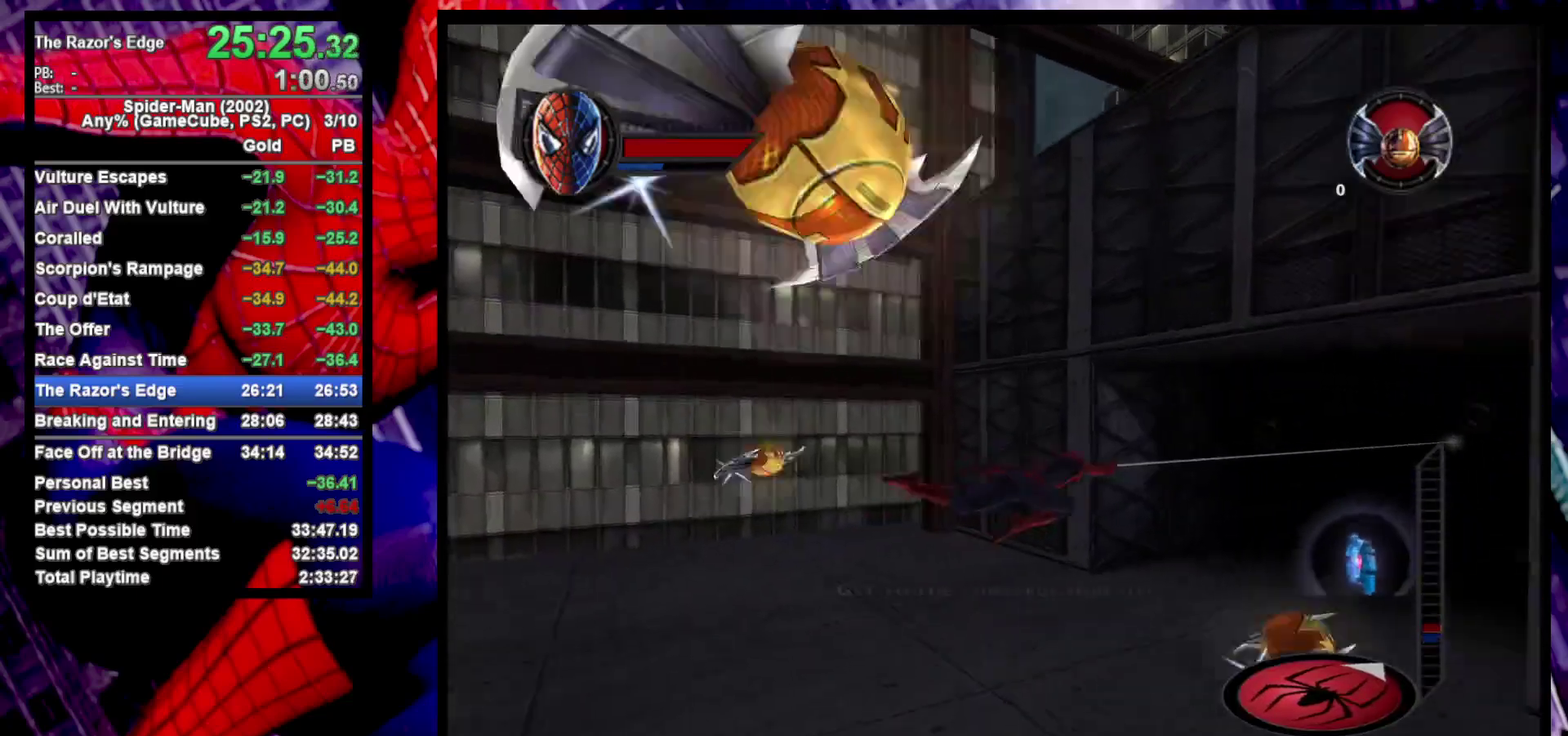
{"dt_ms": 500, "buttons": [], "left_stick": "up", "right_stick": "center", "events": [[183, "left_stick", "up"]]}
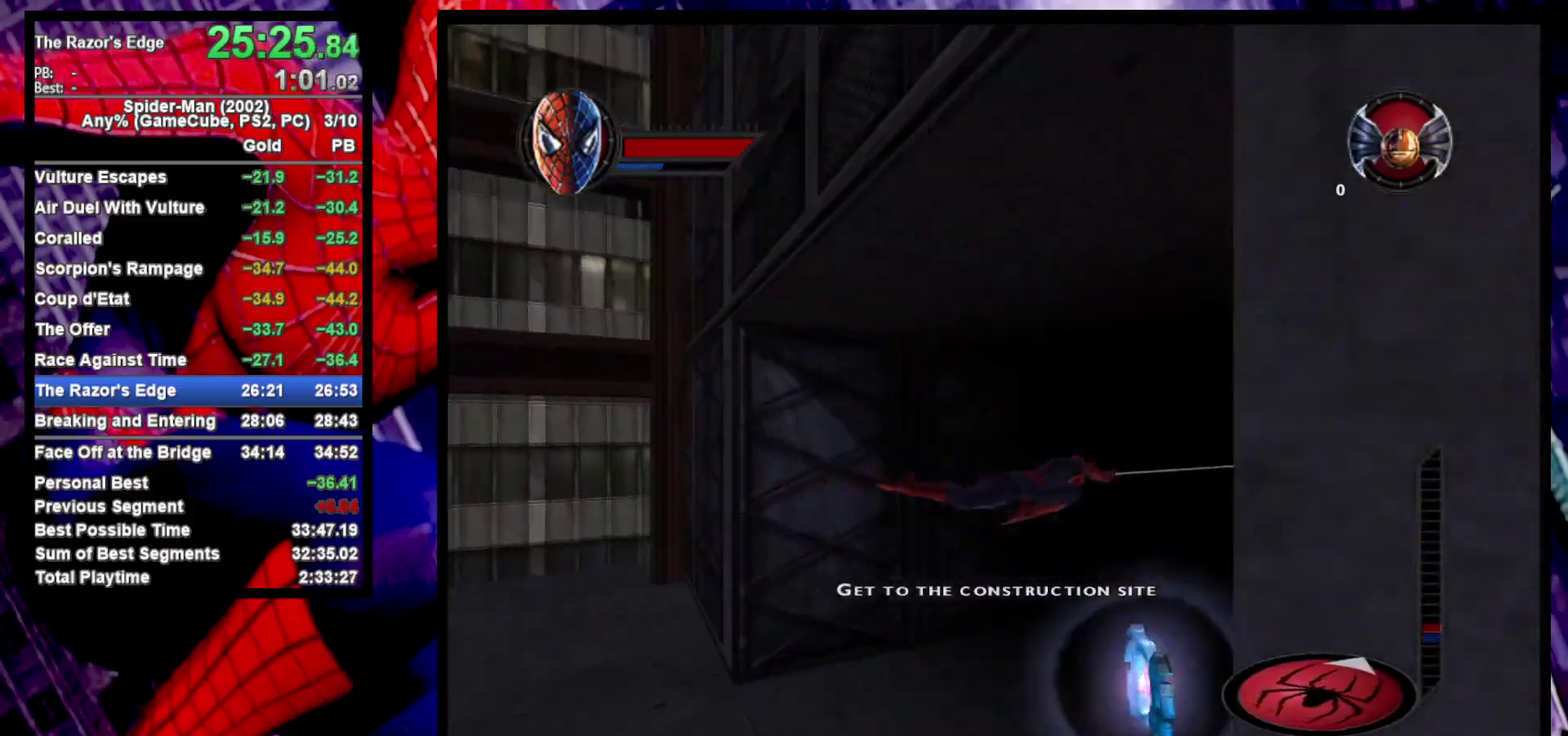
{"dt_ms": 500, "buttons": [], "left_stick": "up-left", "right_stick": "center", "events": [[167, "CROSS", "down"], [250, "CROSS", "up"], [350, "left_stick", "down-right"], [500, "left_stick", "up-left"]]}
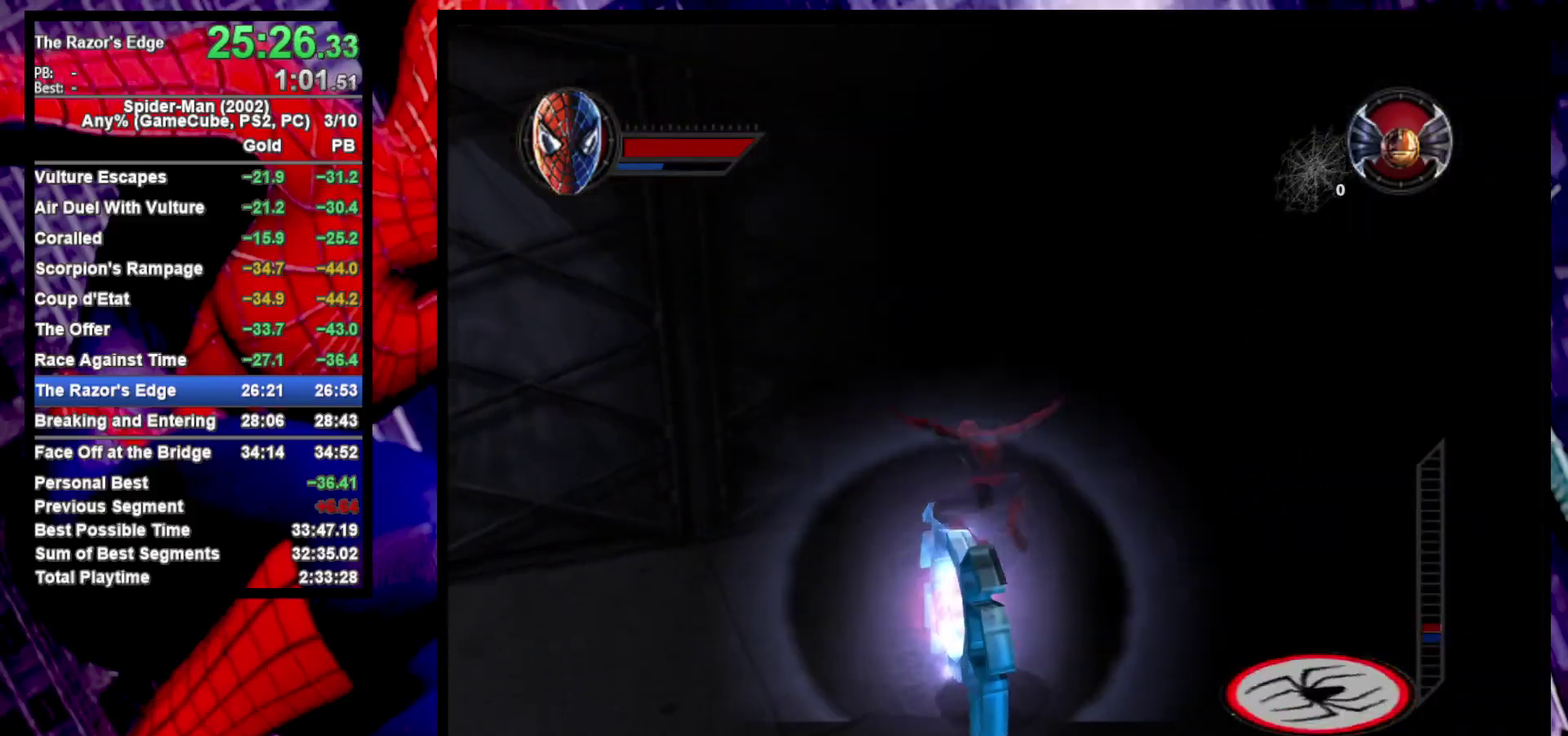
{"dt_ms": 500, "buttons": [], "left_stick": "center", "right_stick": "center", "events": [[183, "left_stick", "center"]]}
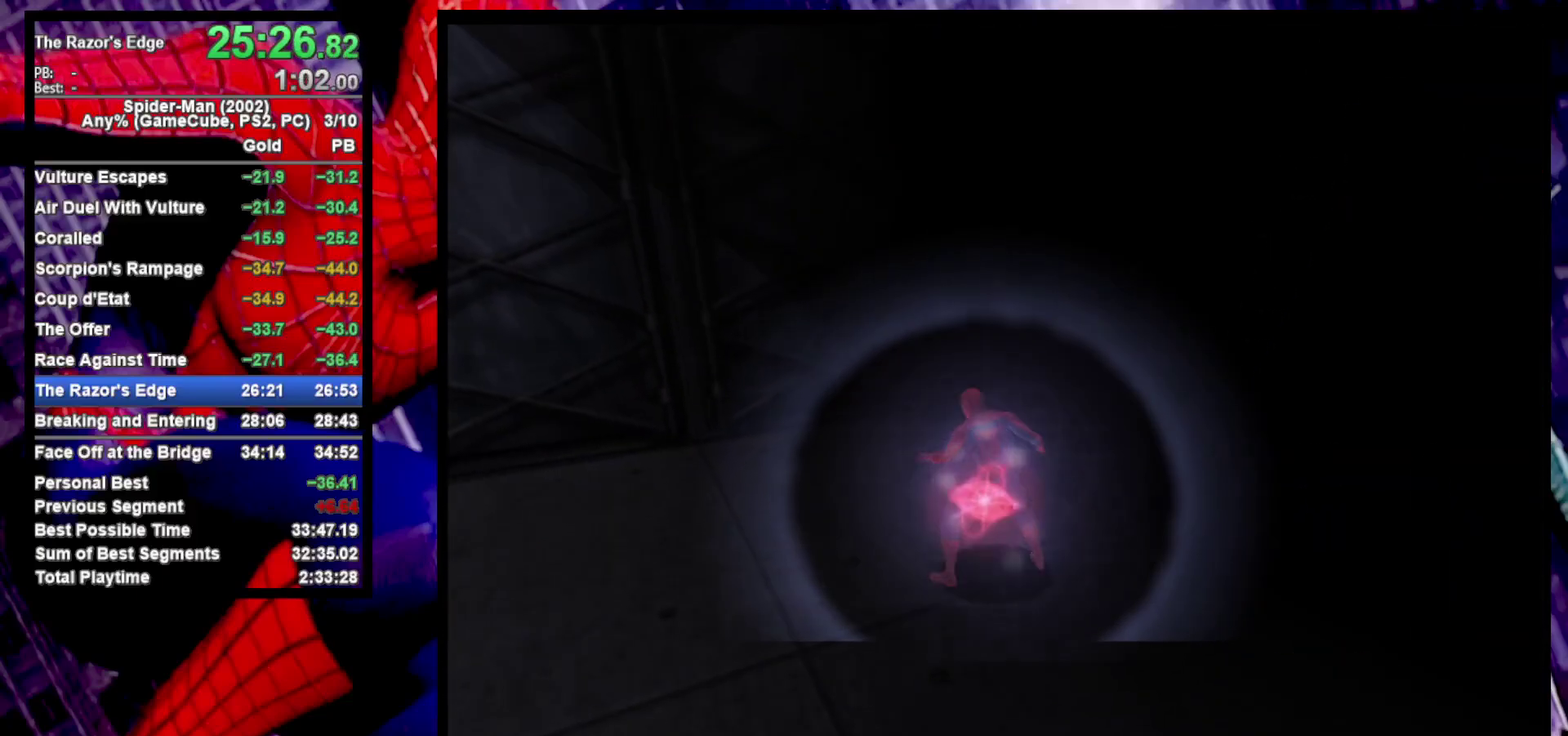
{"dt_ms": 500, "buttons": [], "left_stick": "center", "right_stick": "center", "events": [[250, "CROSS", "down"], [300, "CROSS", "up"], [383, "CROSS", "down"], [450, "CROSS", "up"]]}
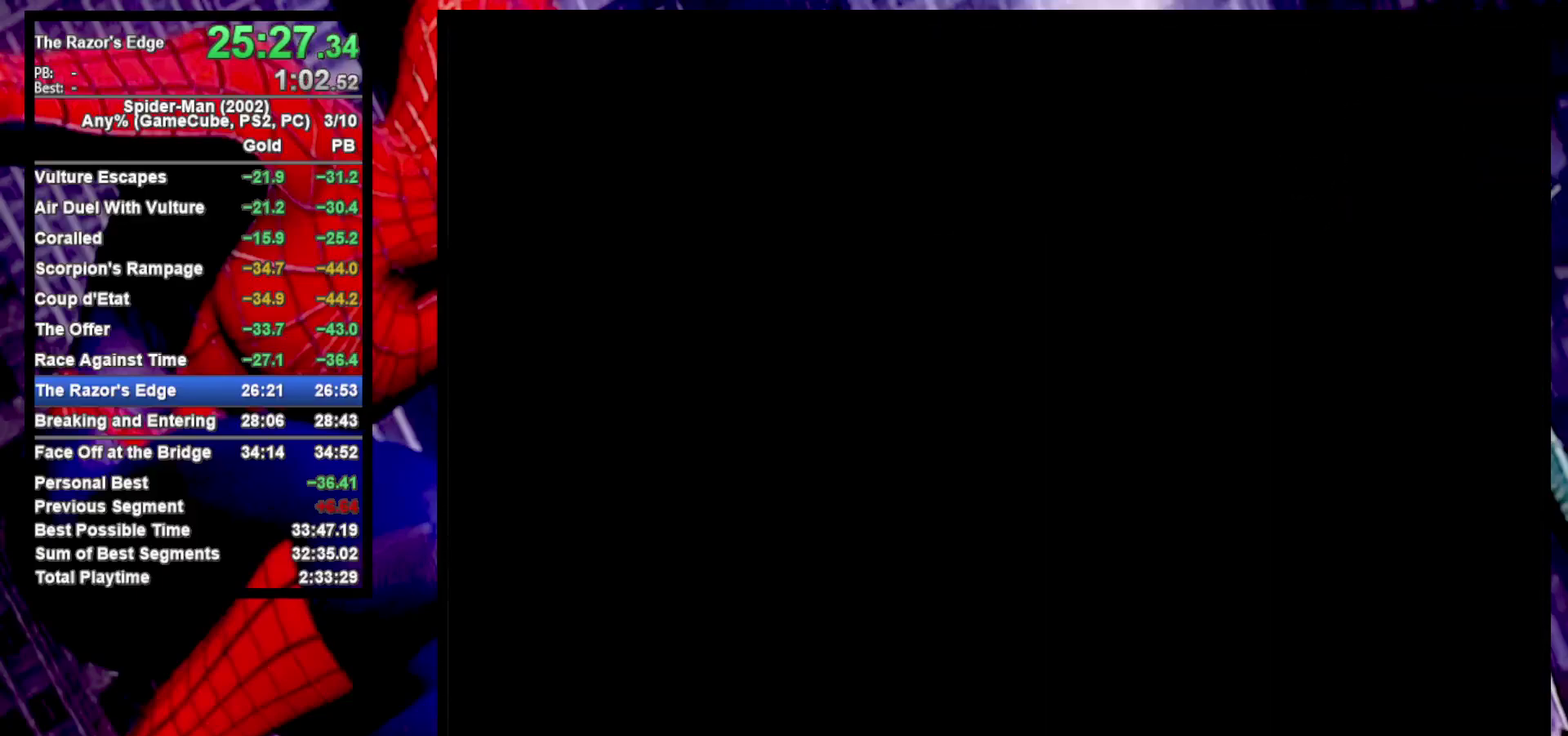
{"dt_ms": 500, "buttons": ["CROSS"], "left_stick": "center", "right_stick": "center", "events": [[33, "CROSS", "down"], [83, "CROSS", "up"], [167, "CROSS", "down"], [233, "CROSS", "up"], [317, "CROSS", "down"], [383, "CROSS", "up"], [467, "CROSS", "down"]]}
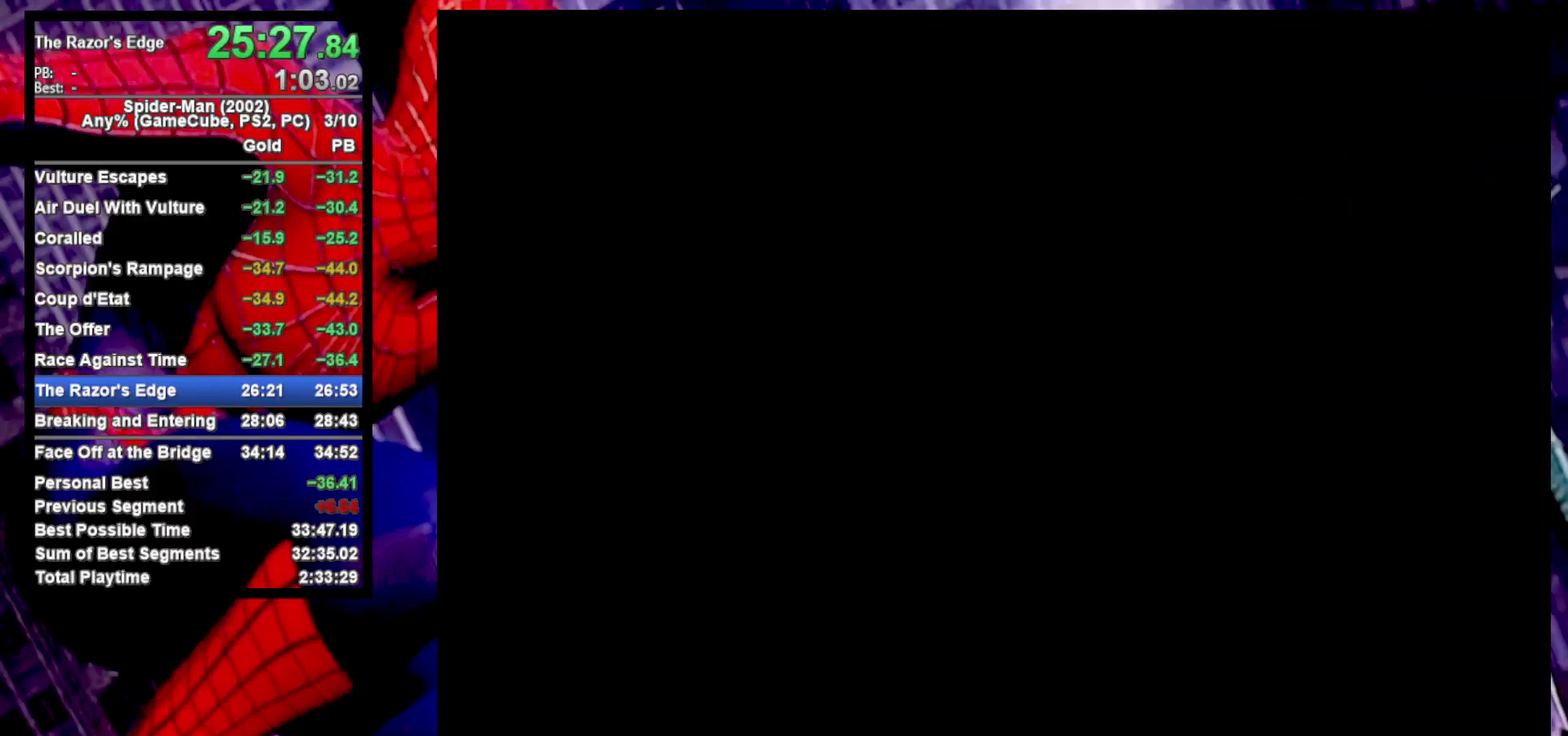
{"dt_ms": 500, "buttons": [], "left_stick": "center", "right_stick": "center", "events": [[33, "CROSS", "up"], [100, "CROSS", "down"], [167, "CROSS", "up"], [250, "CROSS", "down"], [333, "CROSS", "up"], [400, "CROSS", "down"], [467, "CROSS", "up"]]}
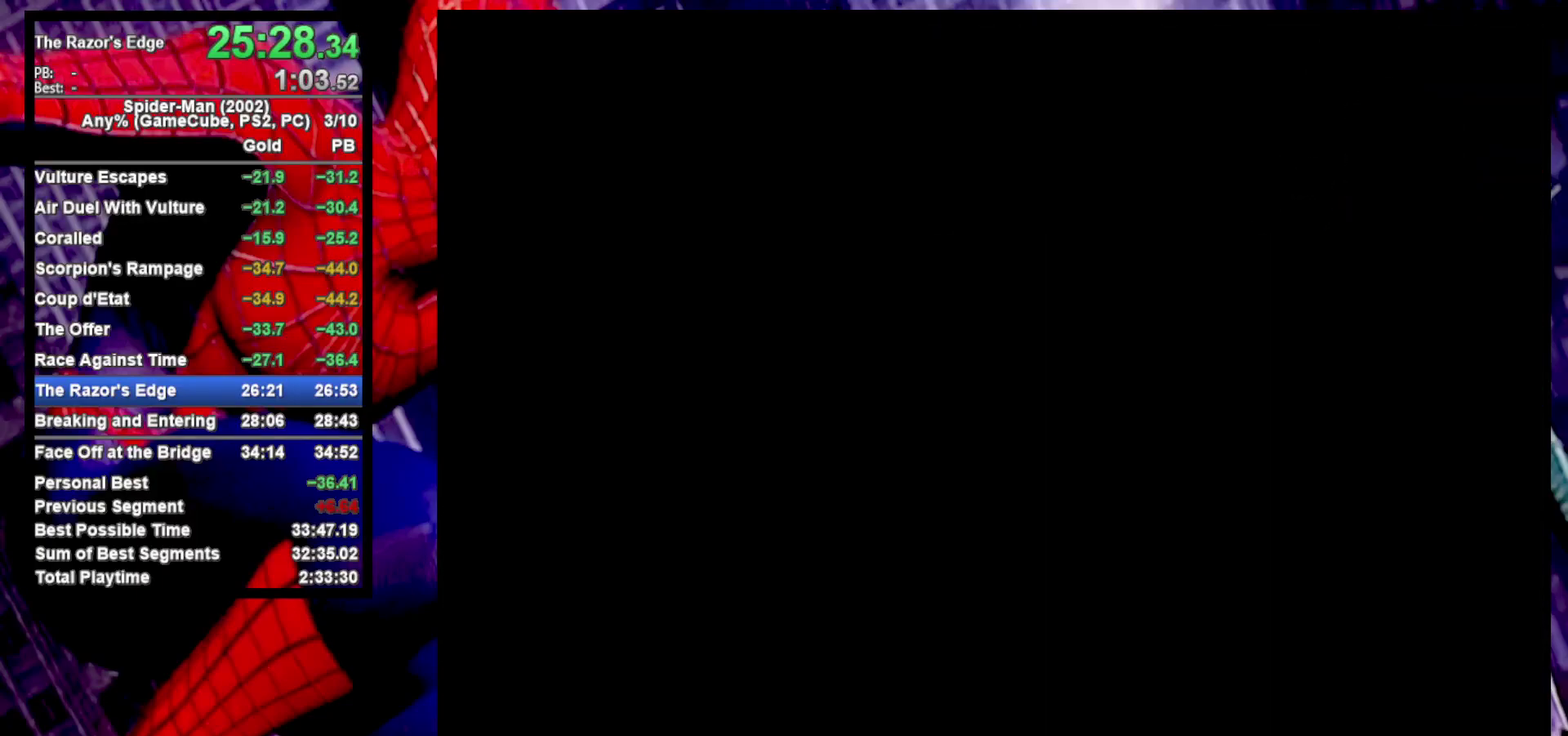
{"dt_ms": 500, "buttons": ["CROSS"], "left_stick": "center", "right_stick": "center", "events": [[50, "CROSS", "down"], [117, "CROSS", "up"], [200, "CROSS", "down"], [267, "CROSS", "up"], [350, "CROSS", "down"], [433, "CROSS", "up"], [500, "CROSS", "down"]]}
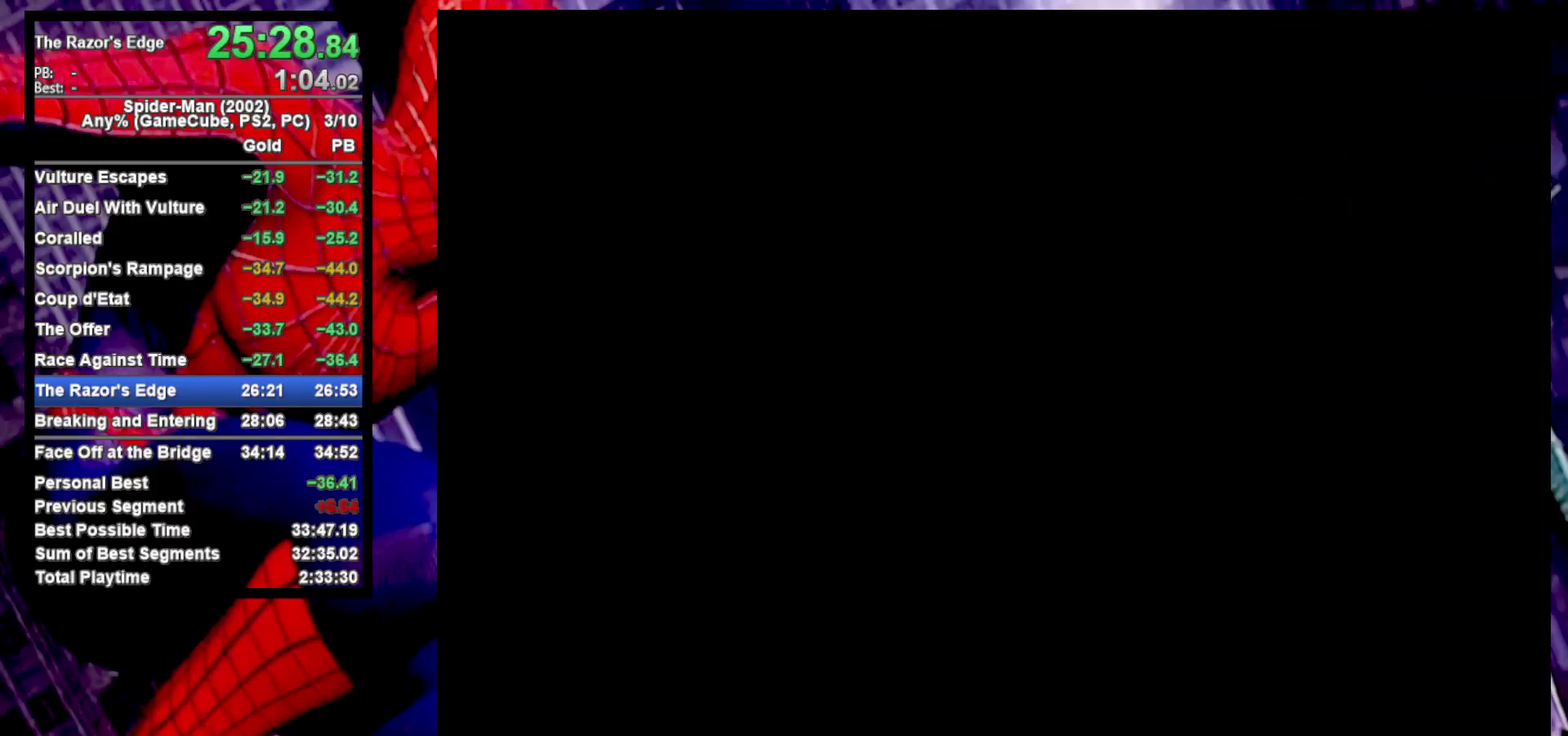
{"dt_ms": 1000, "buttons": ["CROSS"], "left_stick": "center", "right_stick": "center", "events": [[83, "CROSS", "up"], [167, "CROSS", "down"], [233, "CROSS", "up"], [317, "CROSS", "down"], [383, "CROSS", "up"], [467, "CROSS", "down"], [550, "CROSS", "up"], [617, "CROSS", "down"], [700, "CROSS", "up"], [783, "CROSS", "down"], [850, "CROSS", "up"], [950, "CROSS", "down"]]}
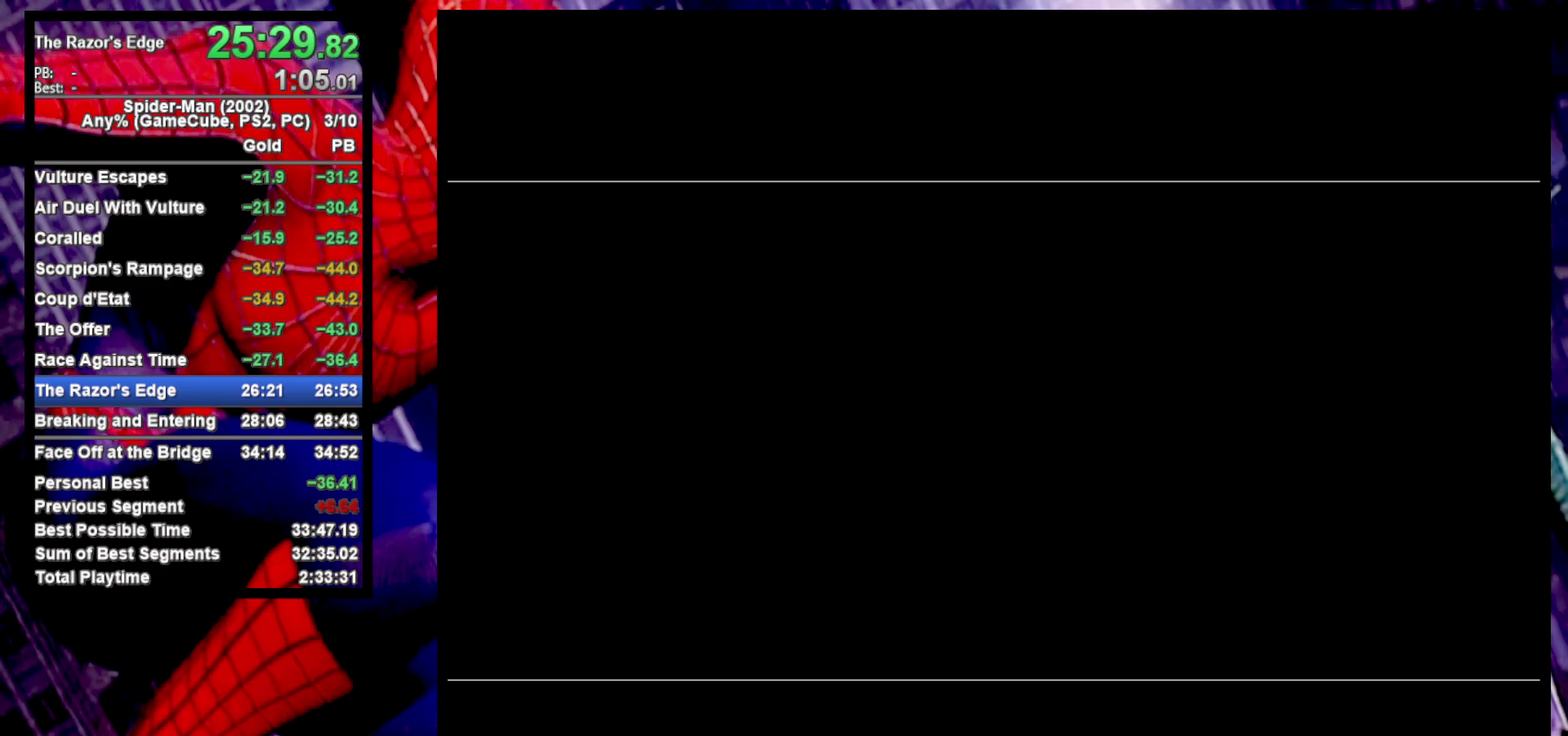
{"dt_ms": 500, "buttons": [], "left_stick": "center", "right_stick": "center", "events": [[17, "CROSS", "up"], [83, "CROSS", "down"], [183, "CROSS", "up"], [267, "CROSS", "down"], [333, "CROSS", "up"], [417, "CROSS", "down"], [500, "CROSS", "up"]]}
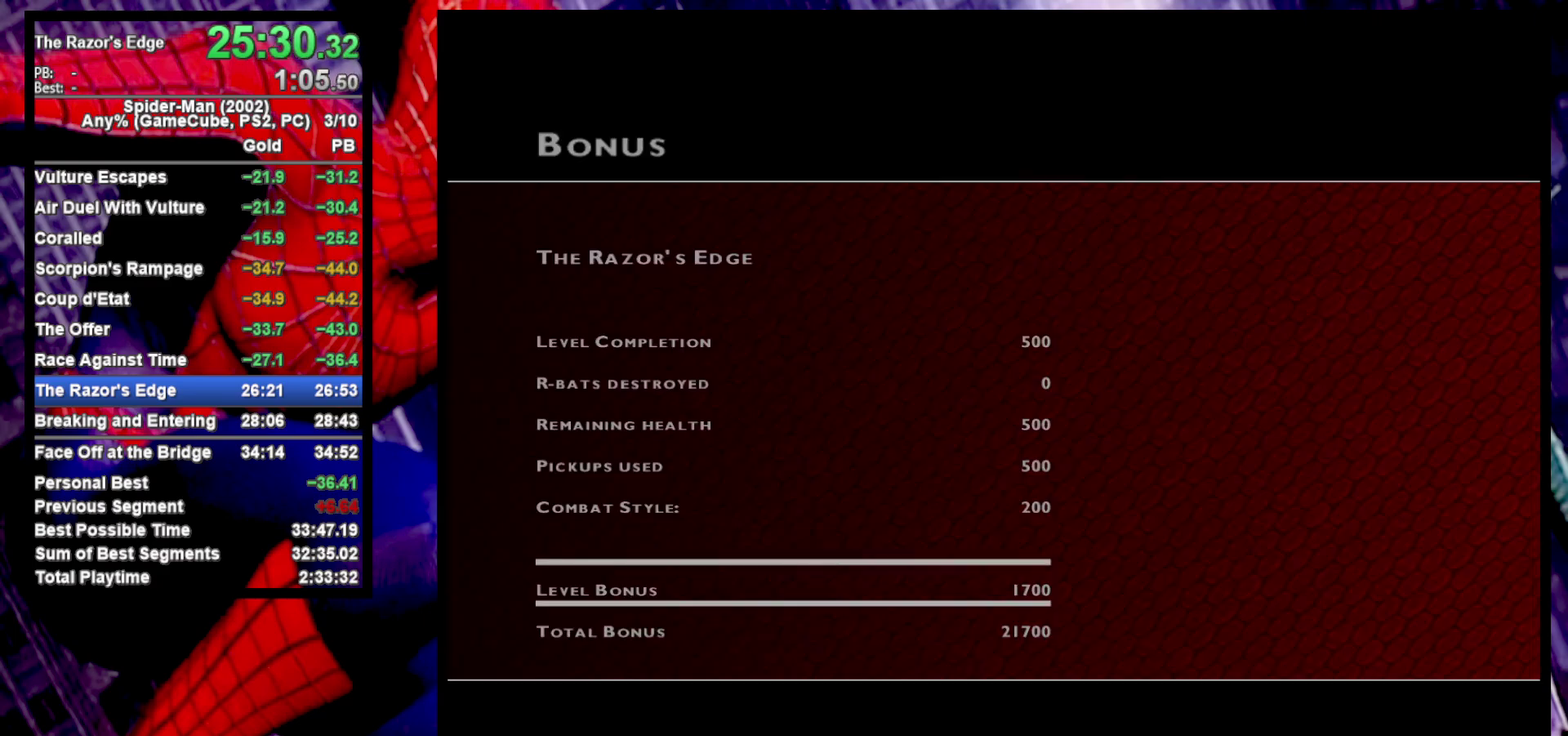
{"dt_ms": 500, "buttons": [], "left_stick": "center", "right_stick": "center", "events": [[83, "CROSS", "down"], [167, "CROSS", "up"], [233, "CROSS", "down"], [333, "CROSS", "up"], [400, "CROSS", "down"], [500, "CROSS", "up"]]}
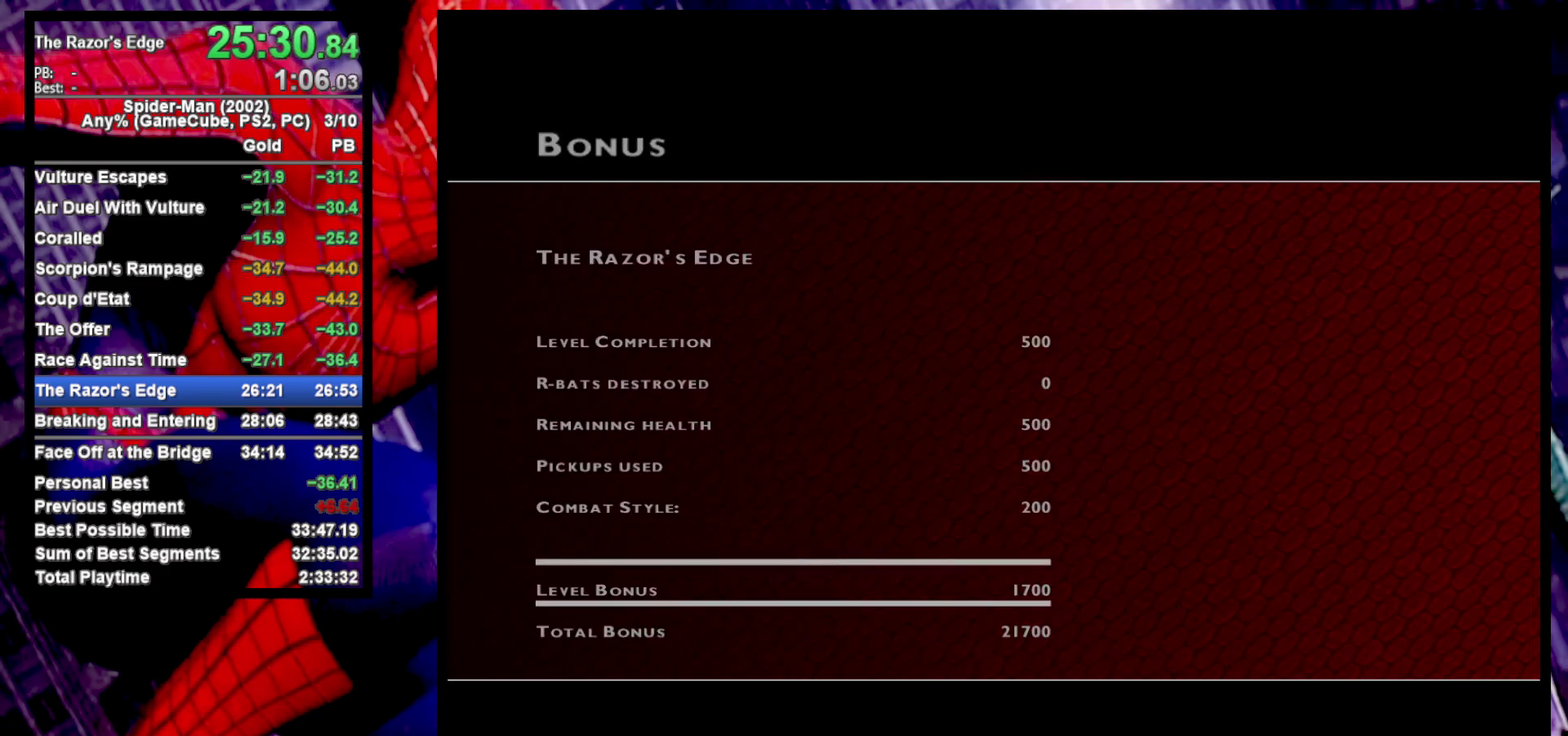
{"dt_ms": 500, "buttons": [], "left_stick": "center", "right_stick": "center", "events": [[67, "CROSS", "down"], [150, "CROSS", "up"], [233, "CROSS", "down"], [300, "CROSS", "up"], [383, "CROSS", "down"], [450, "CROSS", "up"]]}
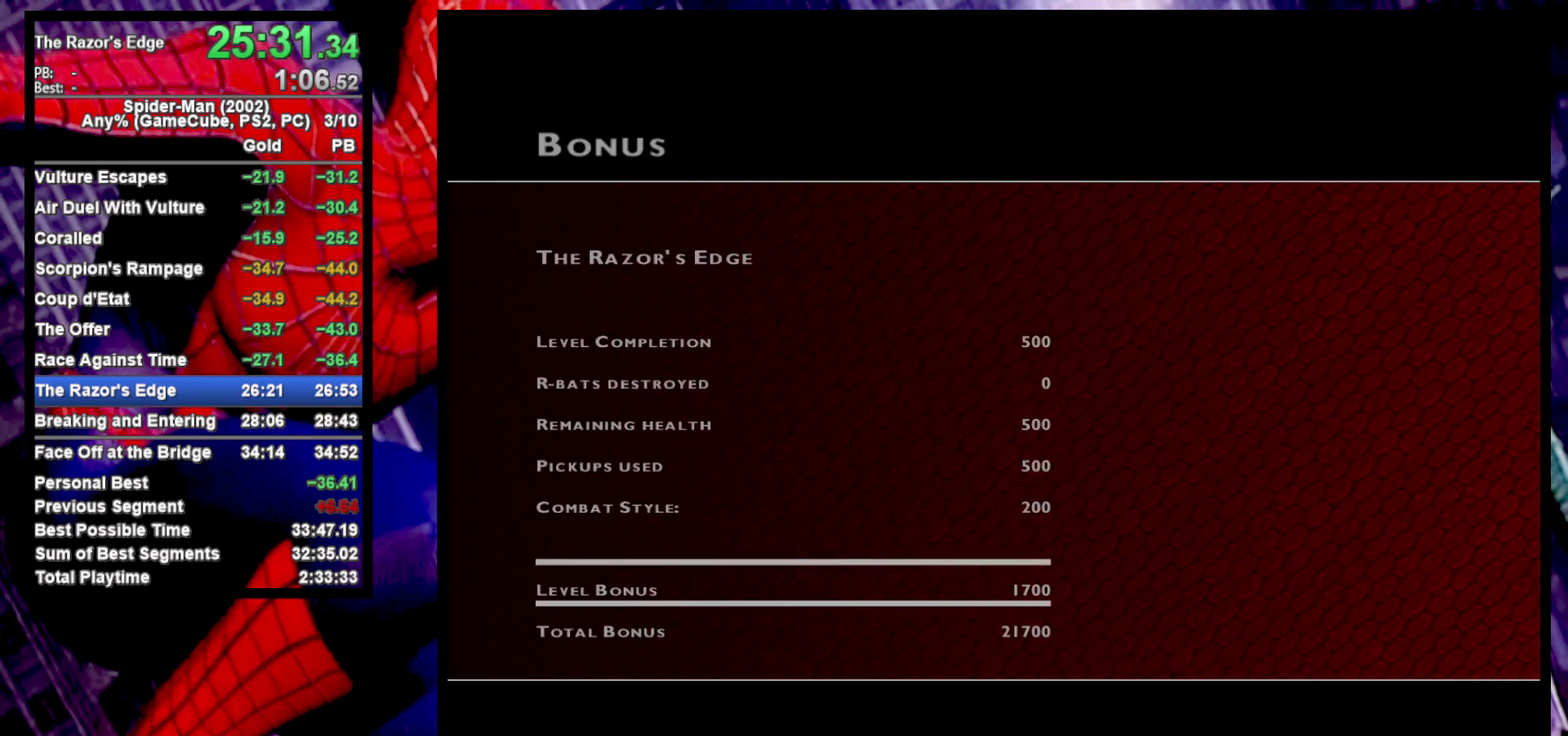
{"dt_ms": 500, "buttons": ["CROSS"], "left_stick": "center", "right_stick": "center", "events": [[33, "CROSS", "down"], [100, "CROSS", "up"], [183, "CROSS", "down"], [267, "CROSS", "up"], [350, "CROSS", "down"], [400, "CROSS", "up"], [483, "CROSS", "down"]]}
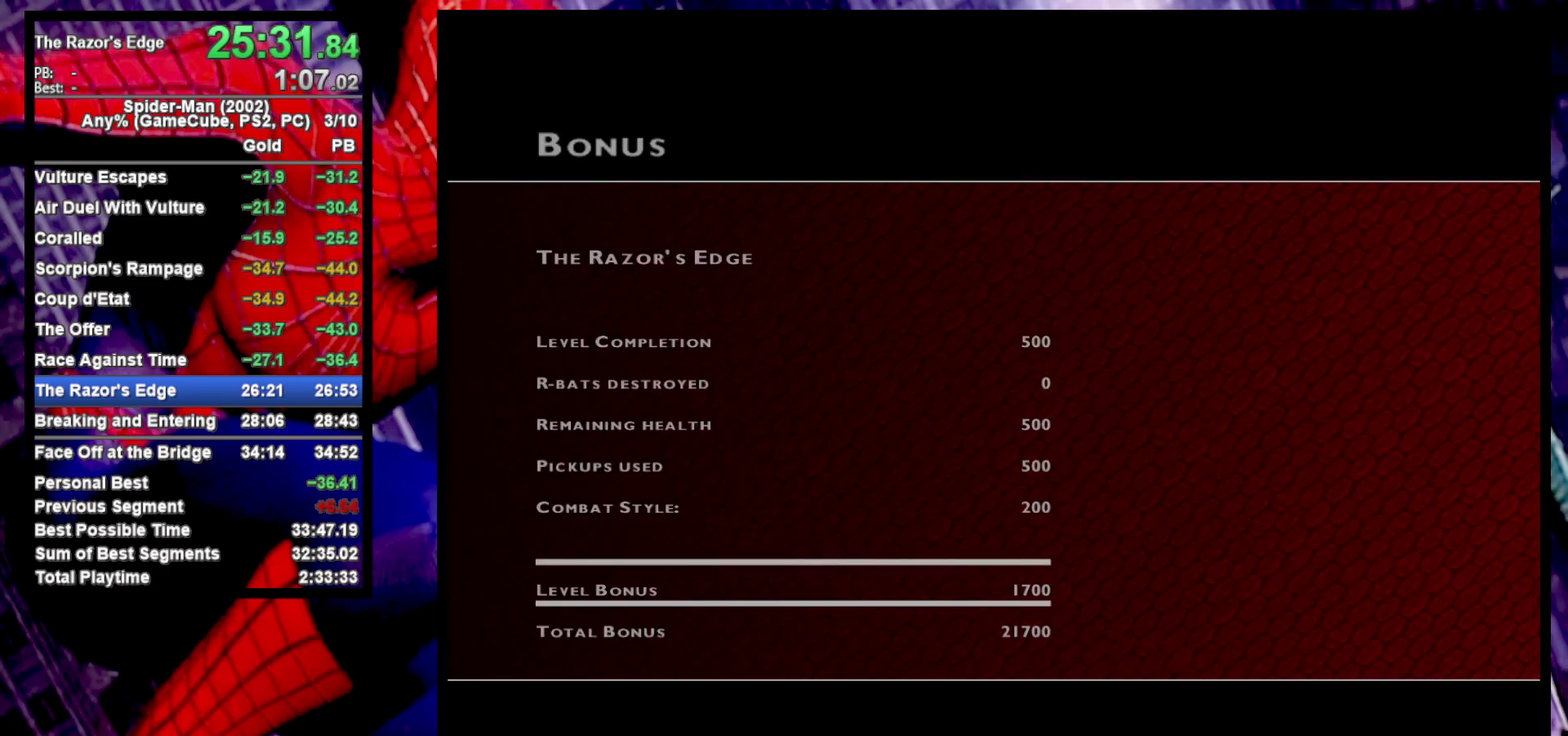
{"dt_ms": 500, "buttons": [], "left_stick": "center", "right_stick": "center", "events": [[50, "CROSS", "up"], [133, "CROSS", "down"], [233, "CROSS", "up"]]}